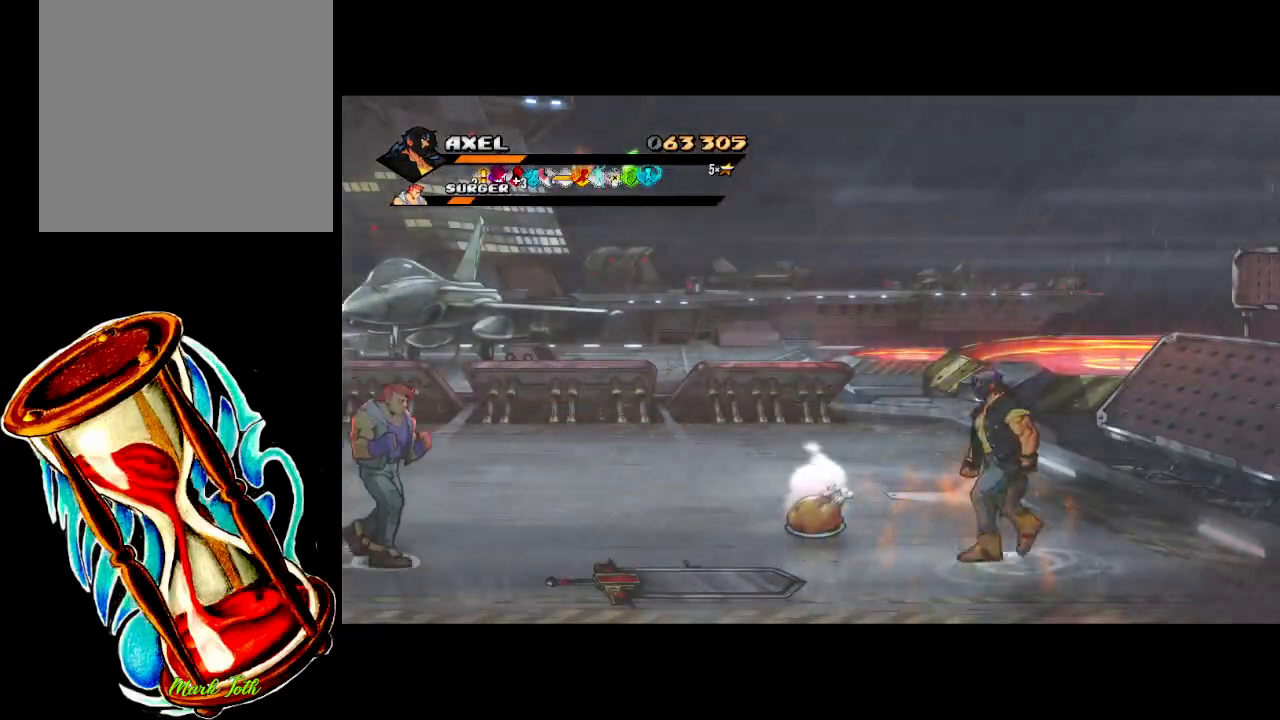
Gameplay with a controller (Xbox layout); each line is a JSON object with the inputs held at the frame after it. "events" lists button and stick changes between this image and that frame as [ms after this image, input, new state], when the widget could be followed in between. Not read: left_stick right_stick.
{"buttons": ["DPAD_LEFT"], "events": [[133, "DPAD_UP", "up"]]}
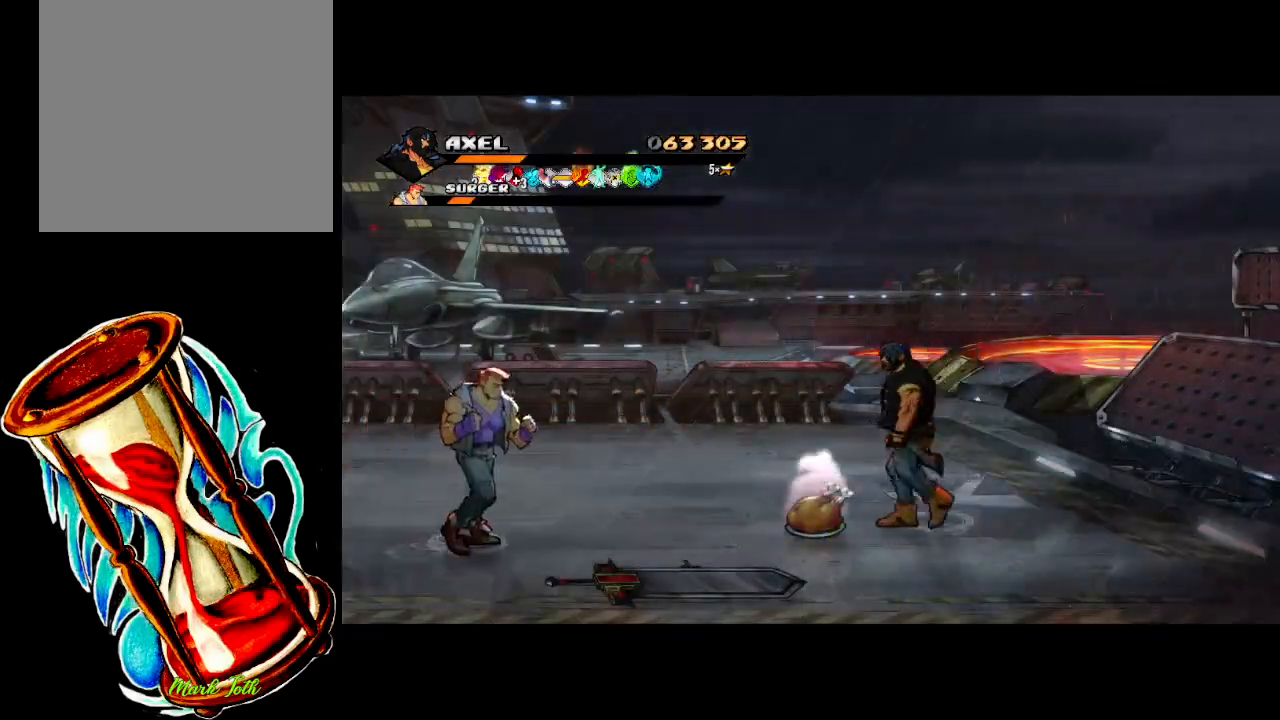
{"buttons": [], "events": [[83, "DPAD_LEFT", "up"], [217, "B", "down"], [367, "B", "up"]]}
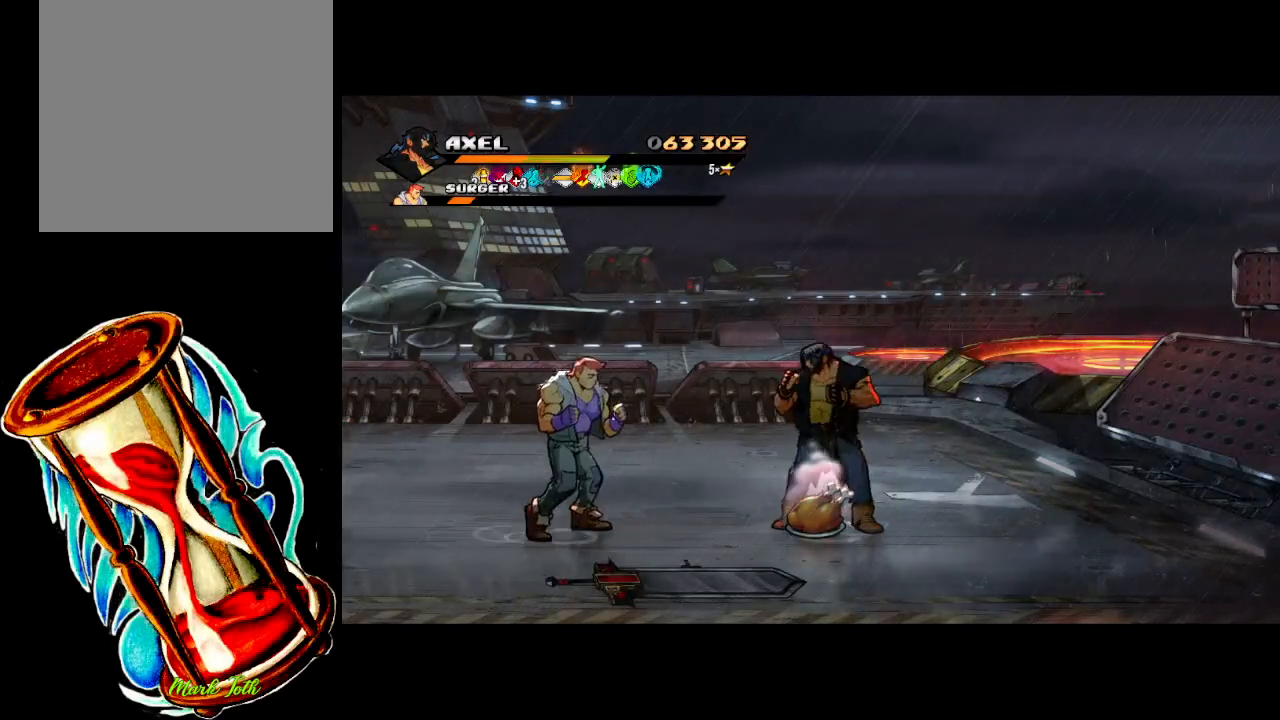
{"buttons": ["X"], "events": [[367, "X", "down"]]}
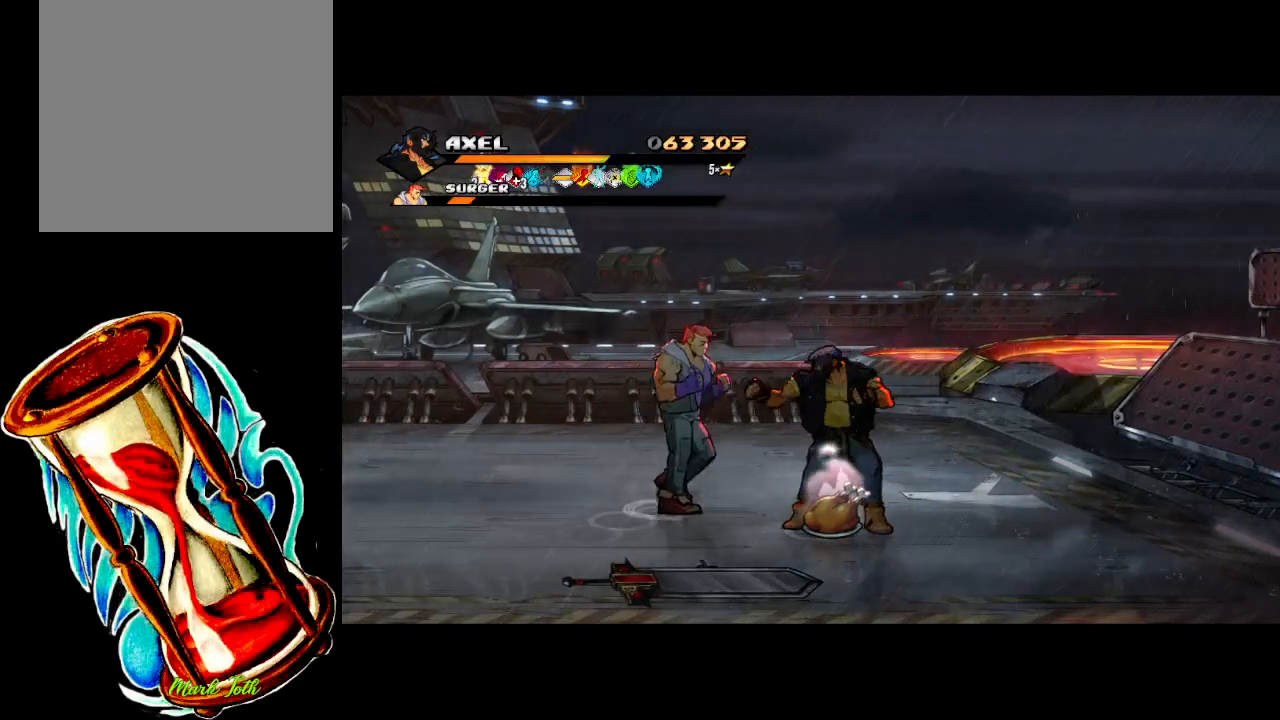
{"buttons": ["DPAD_UP"], "events": [[33, "X", "up"], [100, "X", "down"], [217, "X", "up"], [417, "DPAD_UP", "down"]]}
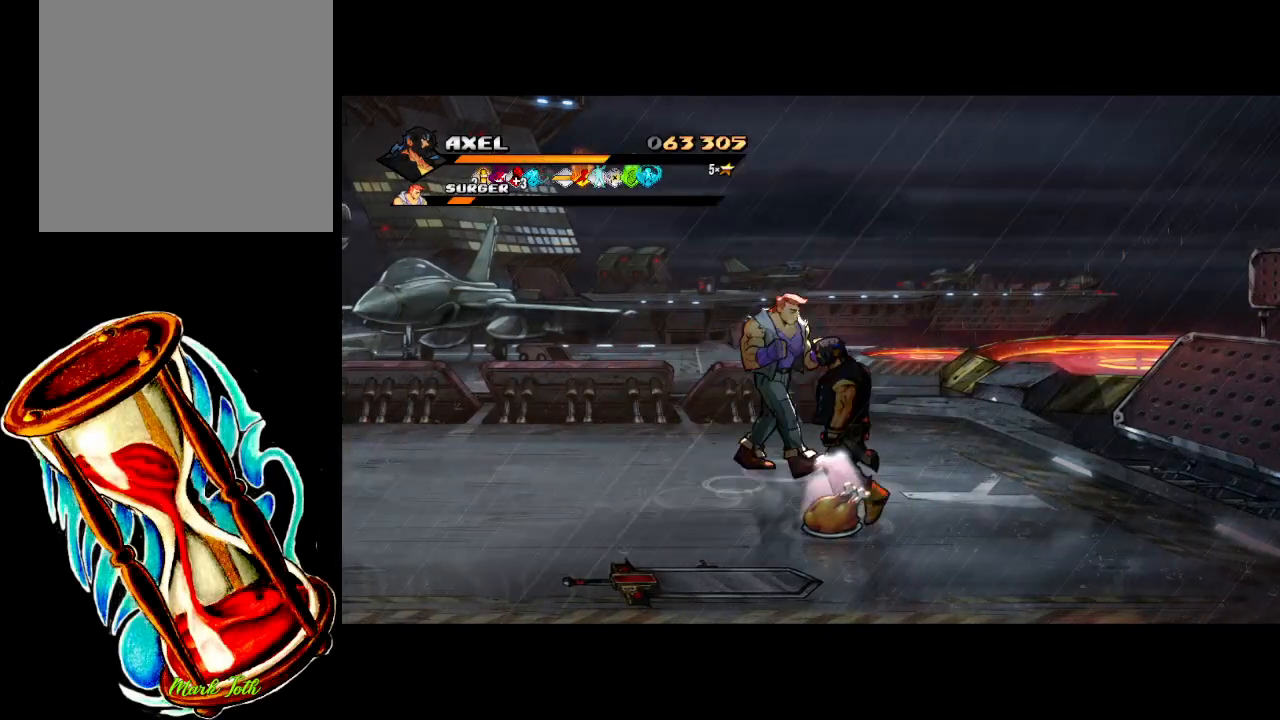
{"buttons": ["X", "DPAD_UP"], "events": [[383, "X", "down"]]}
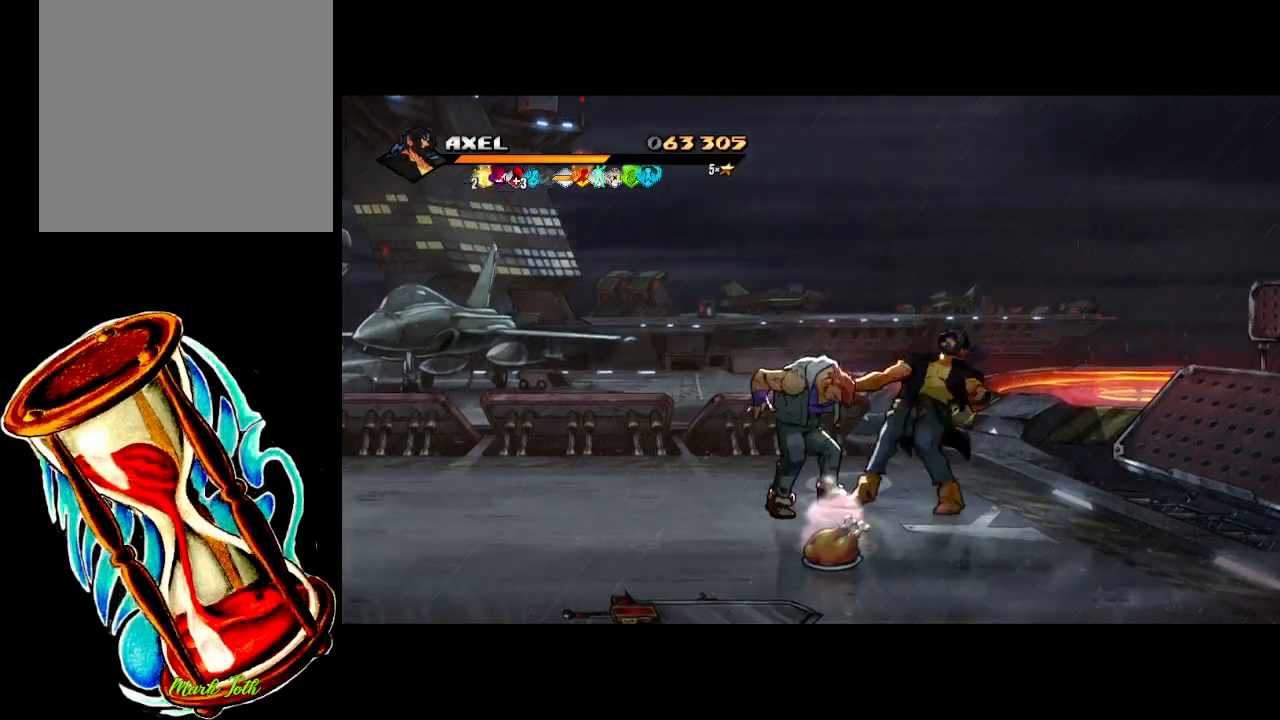
{"buttons": [], "events": [[33, "DPAD_RIGHT", "down"], [50, "DPAD_UP", "up"], [50, "X", "up"], [117, "X", "down"], [133, "DPAD_RIGHT", "up"], [250, "X", "up"], [333, "X", "down"], [433, "X", "up"]]}
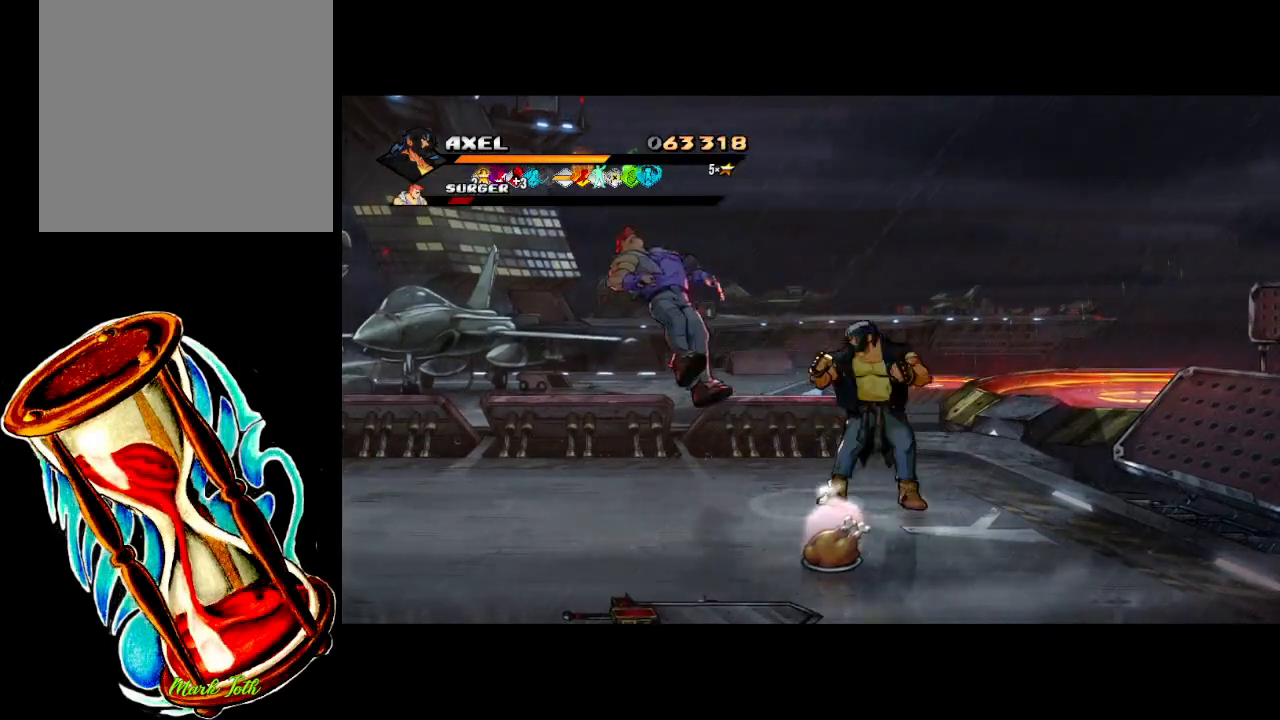
{"buttons": ["DPAD_DOWN", "DPAD_LEFT"], "events": [[117, "DPAD_DOWN", "down"], [500, "DPAD_LEFT", "down"]]}
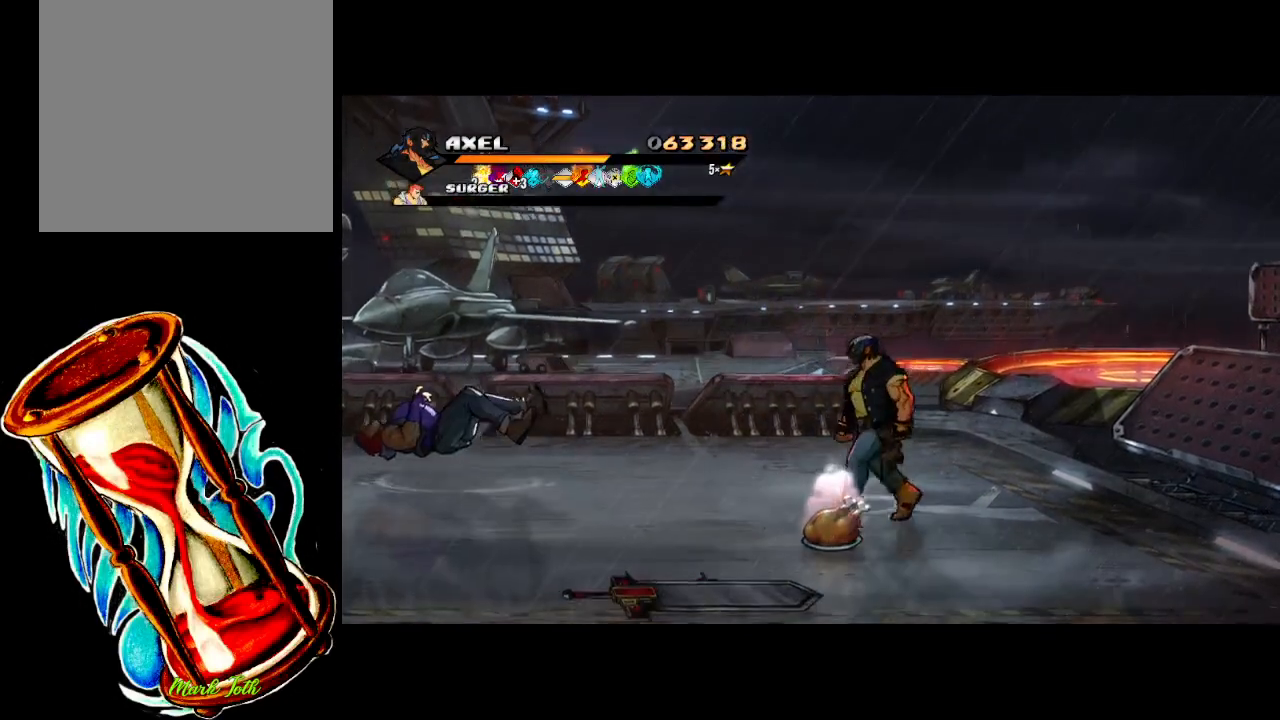
{"buttons": [], "events": [[67, "DPAD_DOWN", "up"], [267, "DPAD_LEFT", "up"]]}
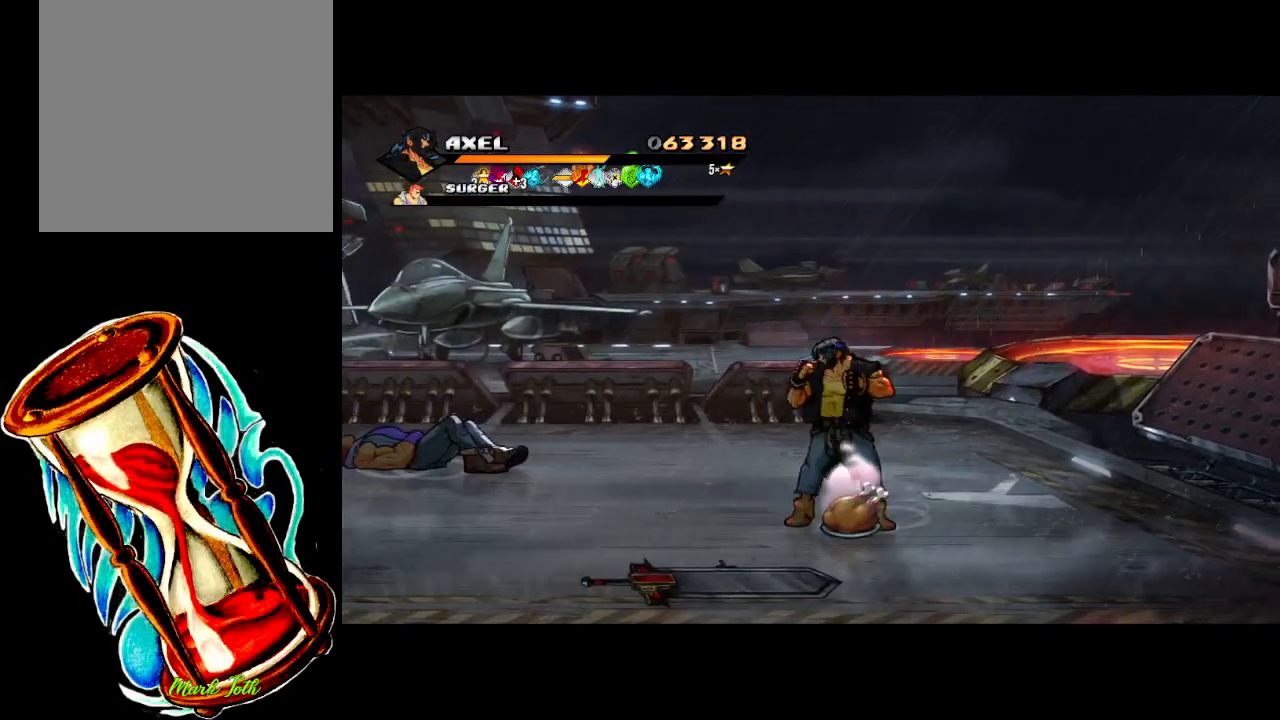
{"buttons": [], "events": []}
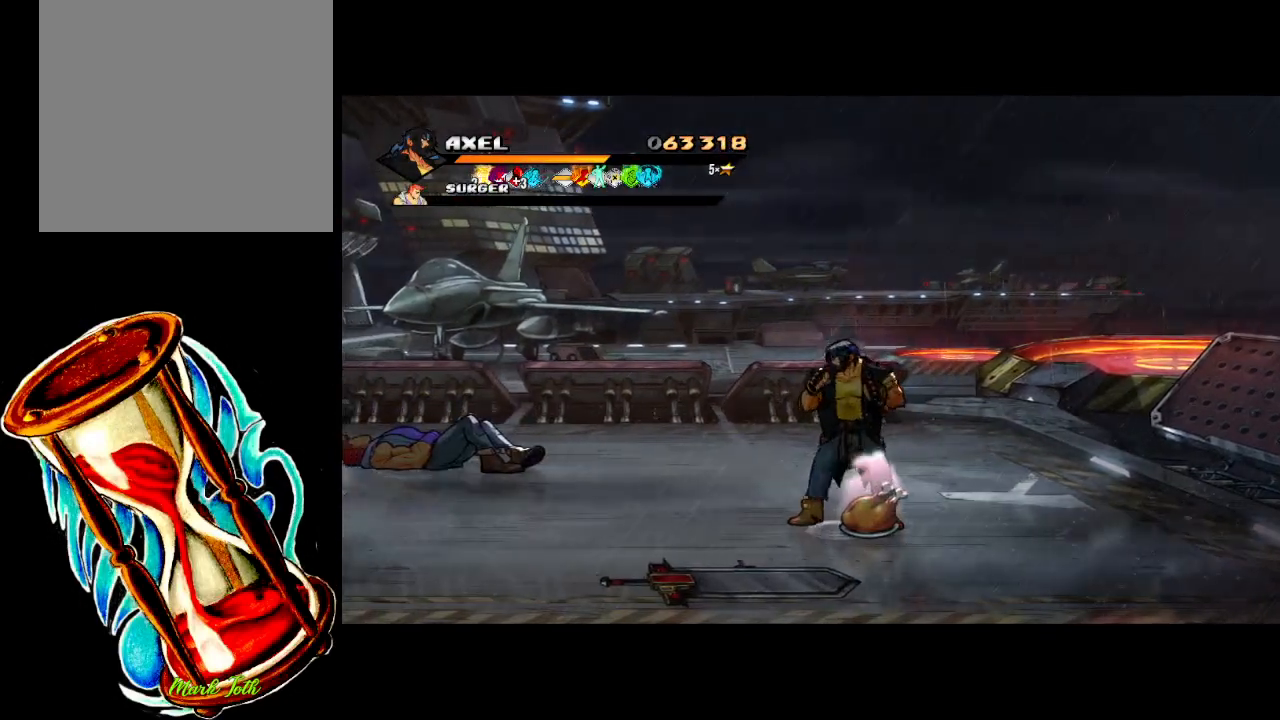
{"buttons": ["DPAD_DOWN", "DPAD_LEFT"], "events": [[100, "DPAD_LEFT", "down"], [117, "DPAD_DOWN", "down"]]}
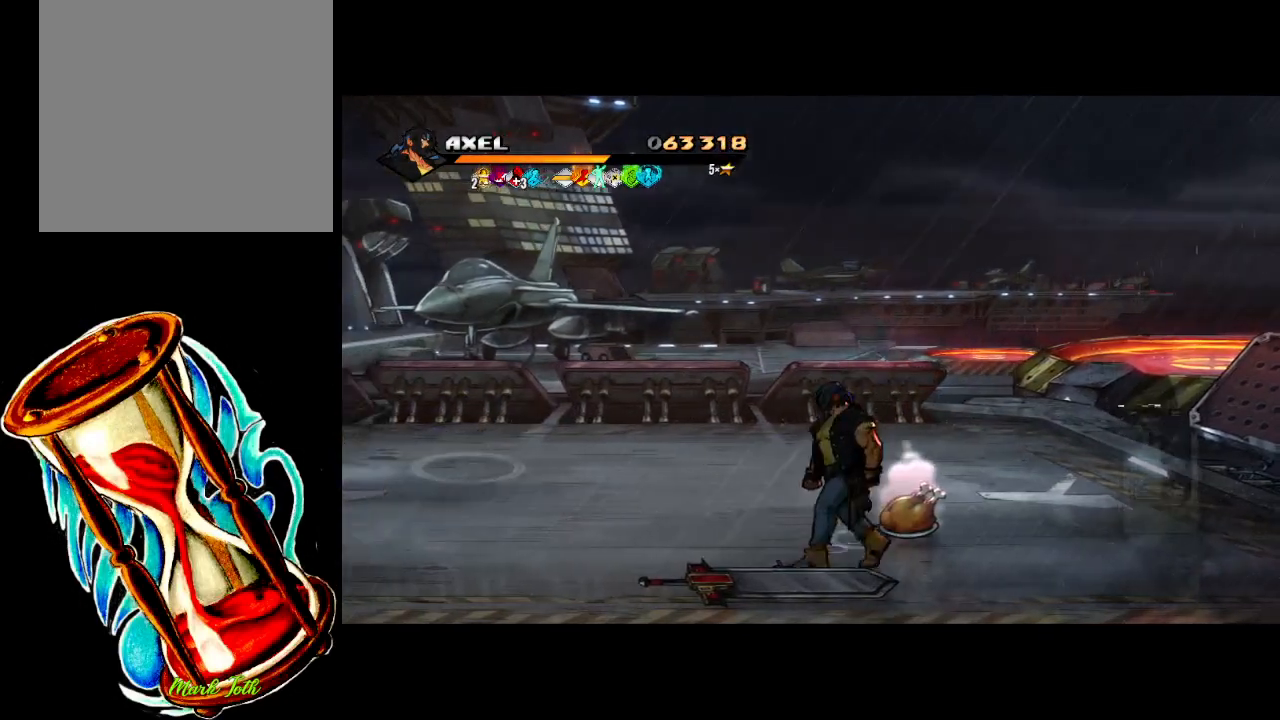
{"buttons": [], "events": [[83, "DPAD_DOWN", "up"], [100, "DPAD_LEFT", "up"], [133, "DPAD_LEFT", "down"], [150, "DPAD_DOWN", "down"], [317, "DPAD_DOWN", "up"], [333, "B", "down"], [333, "DPAD_LEFT", "up"], [483, "B", "up"]]}
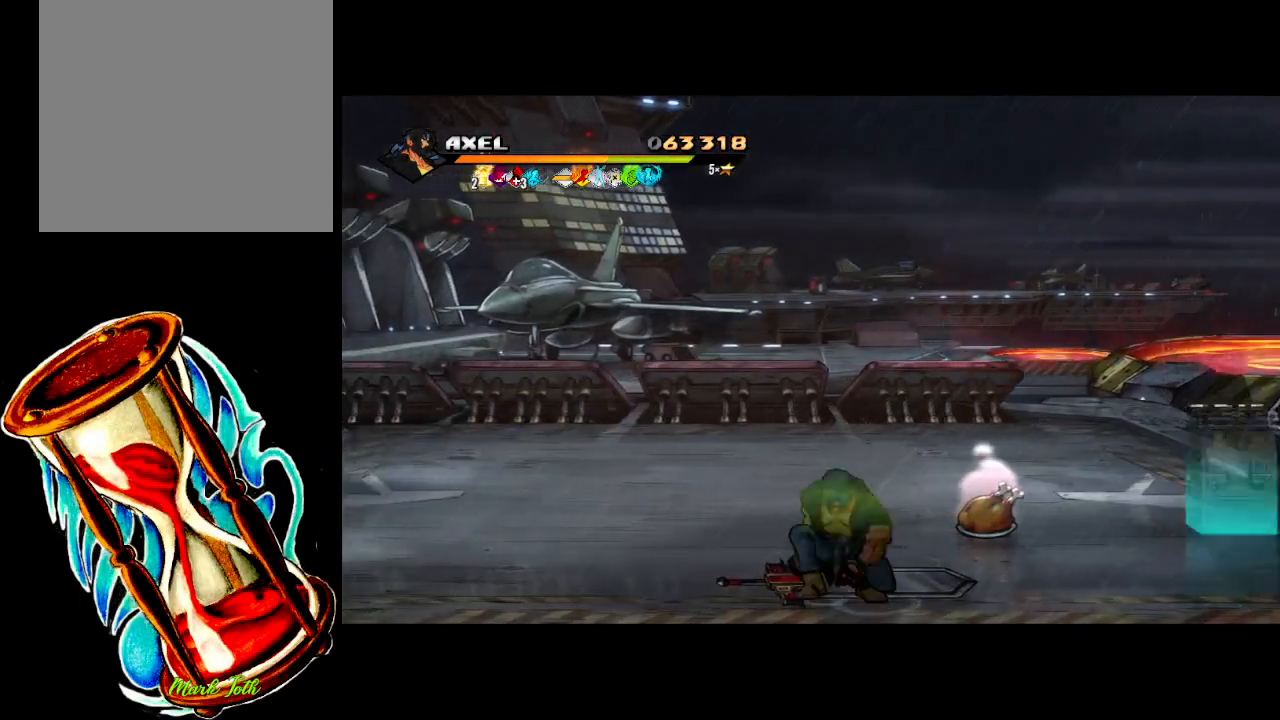
{"buttons": [], "events": [[83, "DPAD_LEFT", "down"], [117, "DPAD_UP", "down"], [350, "DPAD_UP", "up"], [483, "DPAD_LEFT", "up"]]}
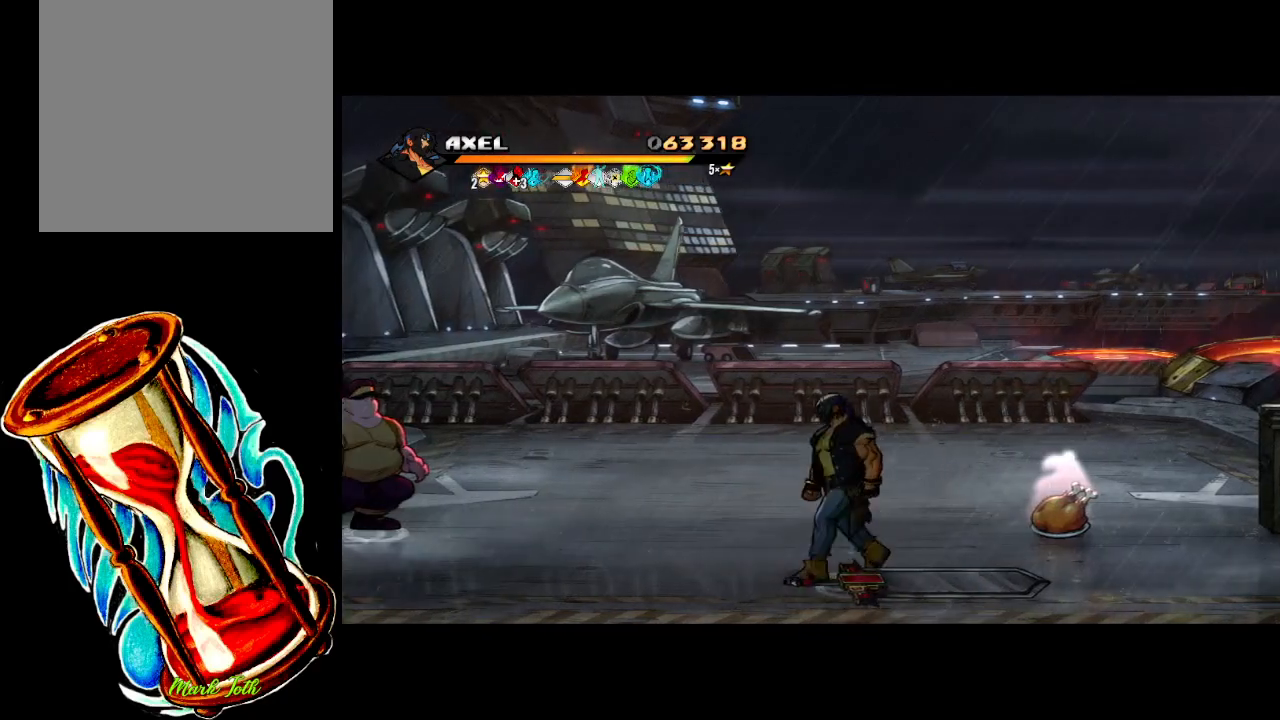
{"buttons": ["DPAD_UP"], "events": [[217, "DPAD_LEFT", "down"], [417, "DPAD_UP", "down"], [433, "DPAD_LEFT", "up"]]}
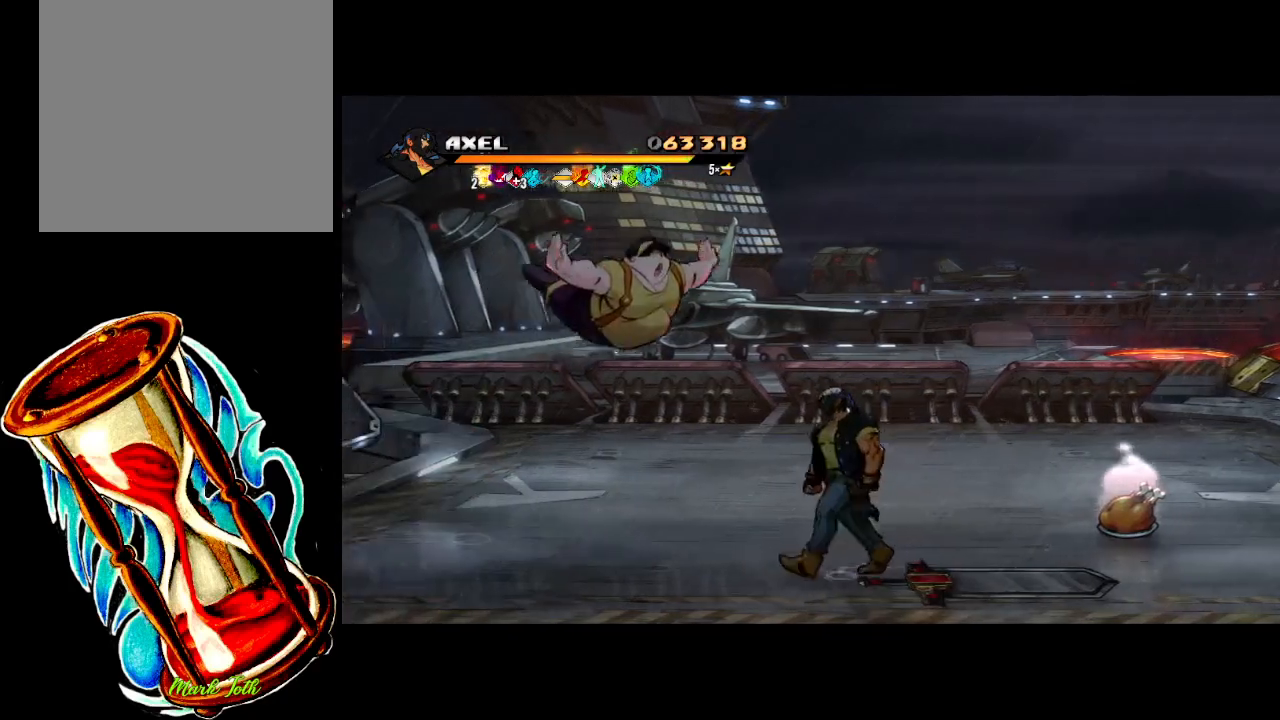
{"buttons": [], "events": [[83, "DPAD_RIGHT", "down"], [450, "DPAD_RIGHT", "up"], [450, "DPAD_UP", "up"], [467, "DPAD_LEFT", "down"], [467, "DPAD_UP", "down"], [500, "DPAD_LEFT", "up"], [500, "DPAD_UP", "up"]]}
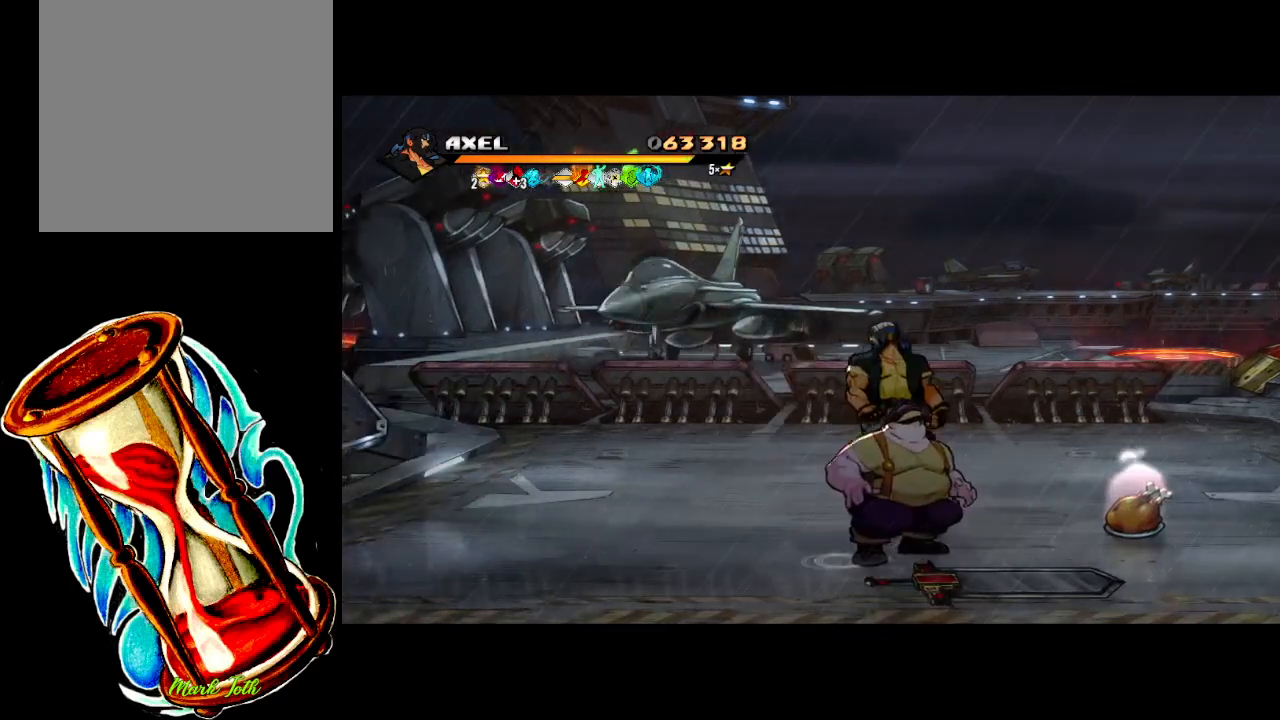
{"buttons": ["DPAD_DOWN", "DPAD_RIGHT"], "events": [[17, "DPAD_DOWN", "down"], [17, "DPAD_LEFT", "down"], [117, "DPAD_LEFT", "up"], [267, "DPAD_RIGHT", "down"]]}
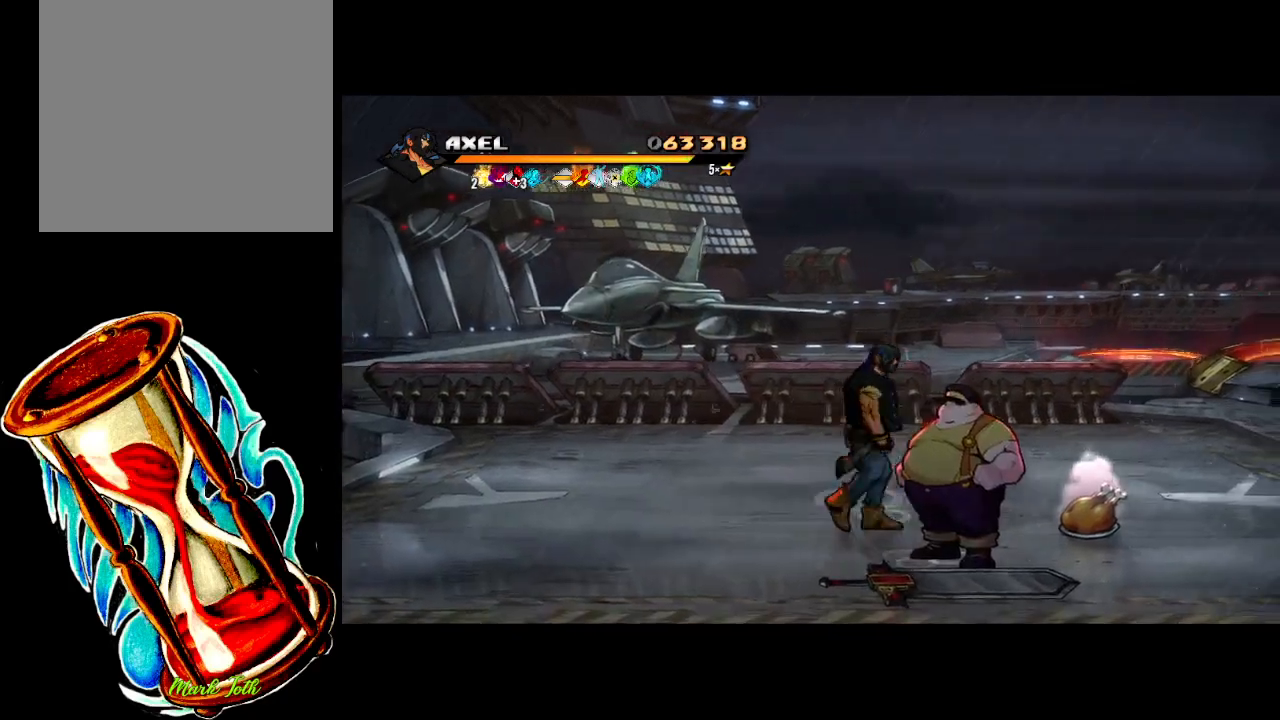
{"buttons": ["X"], "events": [[167, "X", "down"], [250, "DPAD_DOWN", "up"], [317, "DPAD_RIGHT", "up"], [317, "X", "up"], [400, "X", "down"]]}
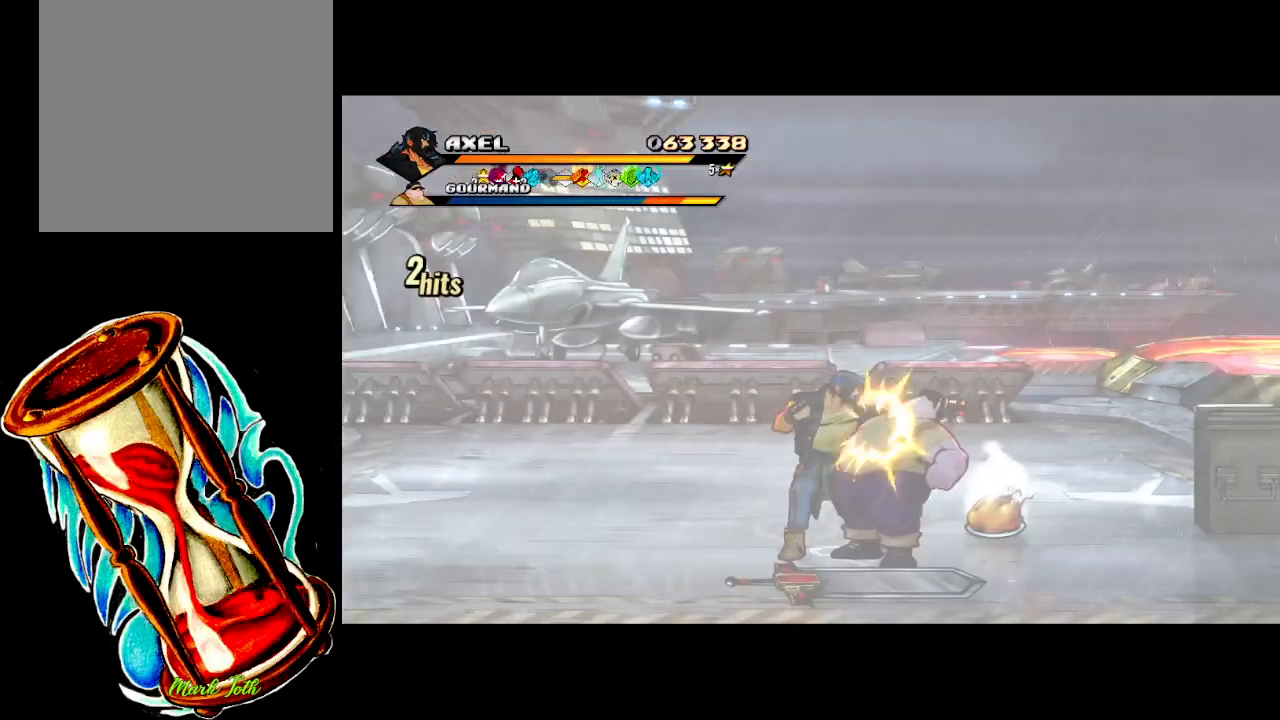
{"buttons": [], "events": [[33, "X", "up"], [100, "X", "down"], [217, "X", "up"], [333, "DPAD_RIGHT", "down"], [450, "DPAD_RIGHT", "up"]]}
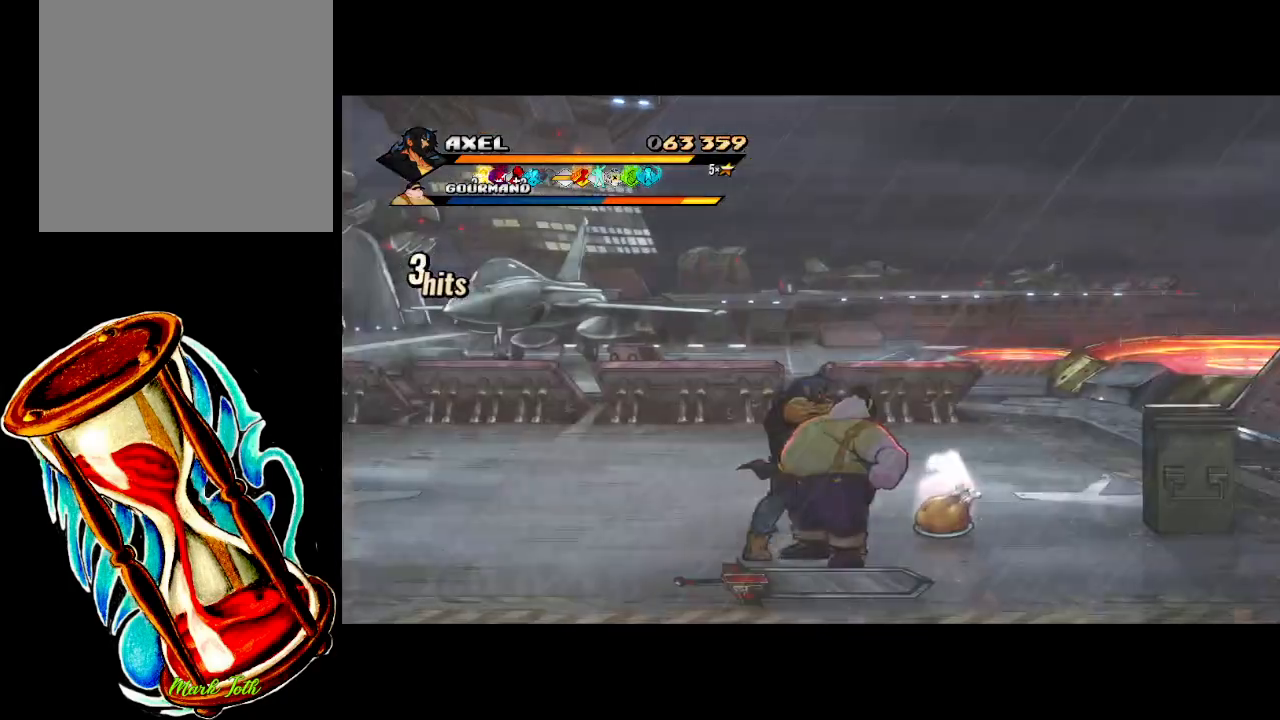
{"buttons": ["X", "DPAD_RIGHT"], "events": [[17, "DPAD_RIGHT", "down"], [67, "X", "down"], [183, "X", "up"], [217, "X", "down"]]}
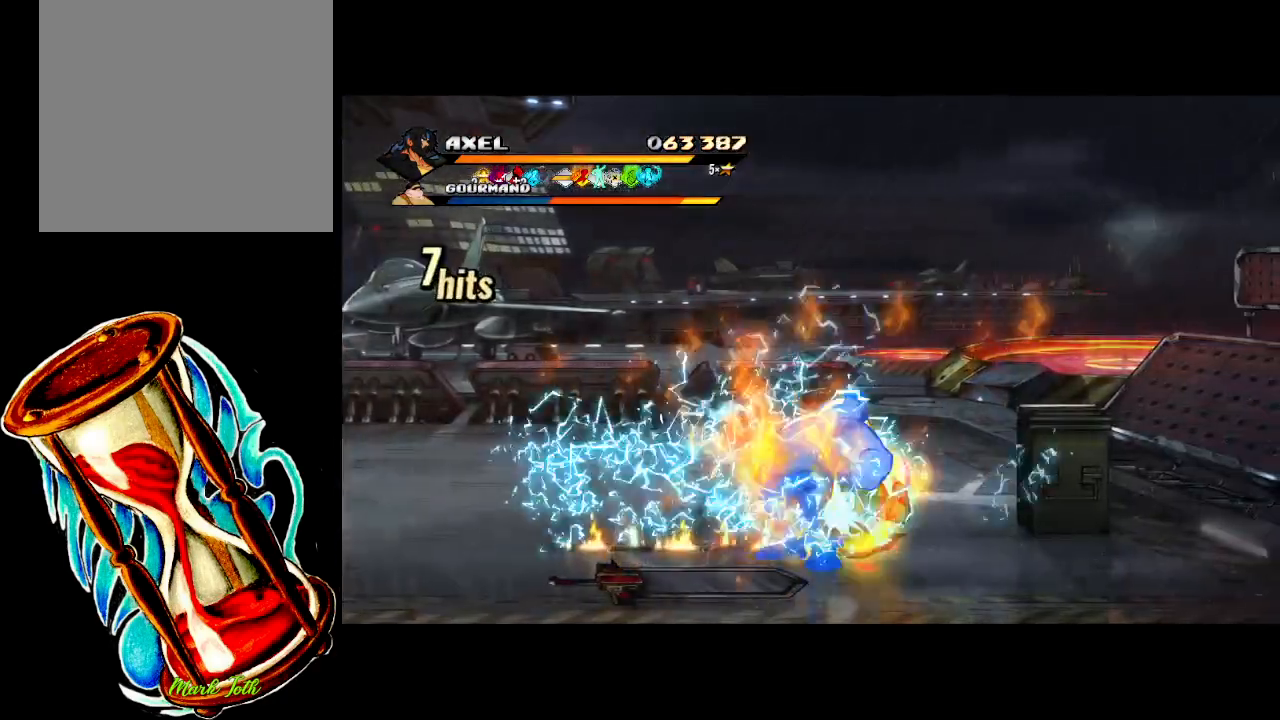
{"buttons": ["DPAD_RIGHT"], "events": [[67, "X", "up"], [83, "DPAD_RIGHT", "up"], [333, "DPAD_RIGHT", "down"], [433, "DPAD_RIGHT", "up"], [500, "DPAD_RIGHT", "down"]]}
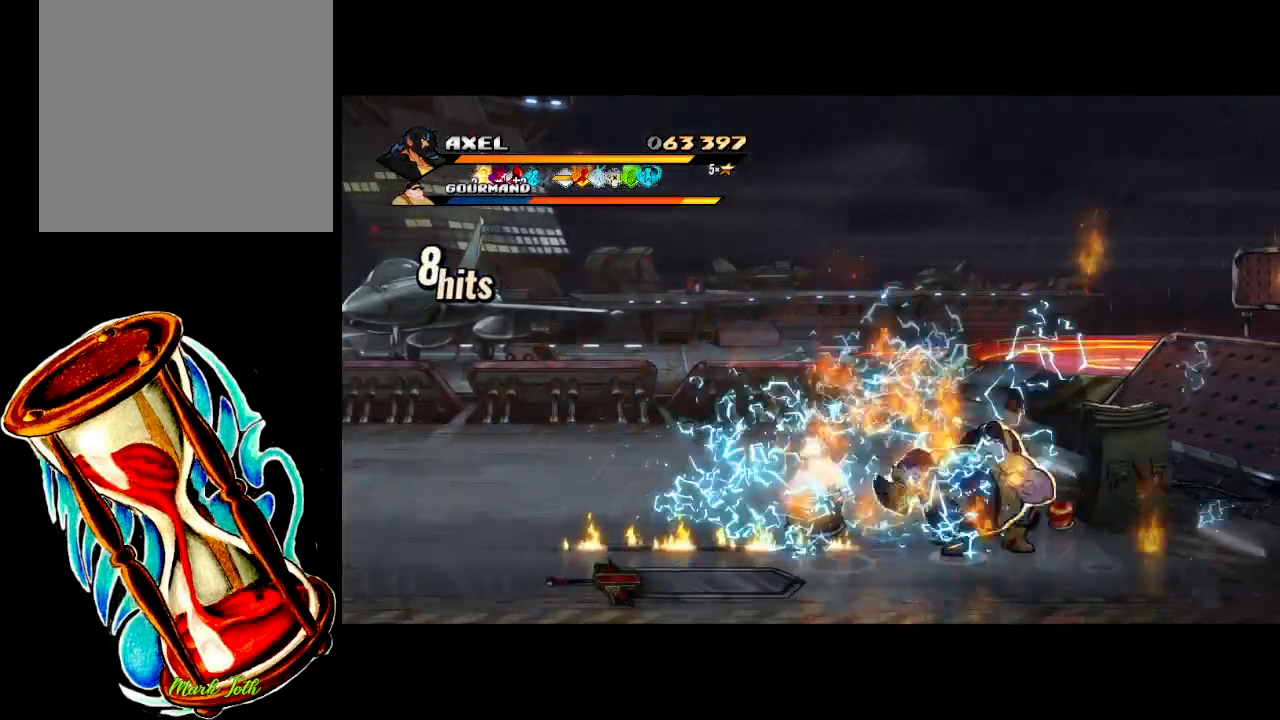
{"buttons": ["X", "DPAD_RIGHT"], "events": [[33, "X", "down"], [133, "X", "up"], [200, "X", "down"]]}
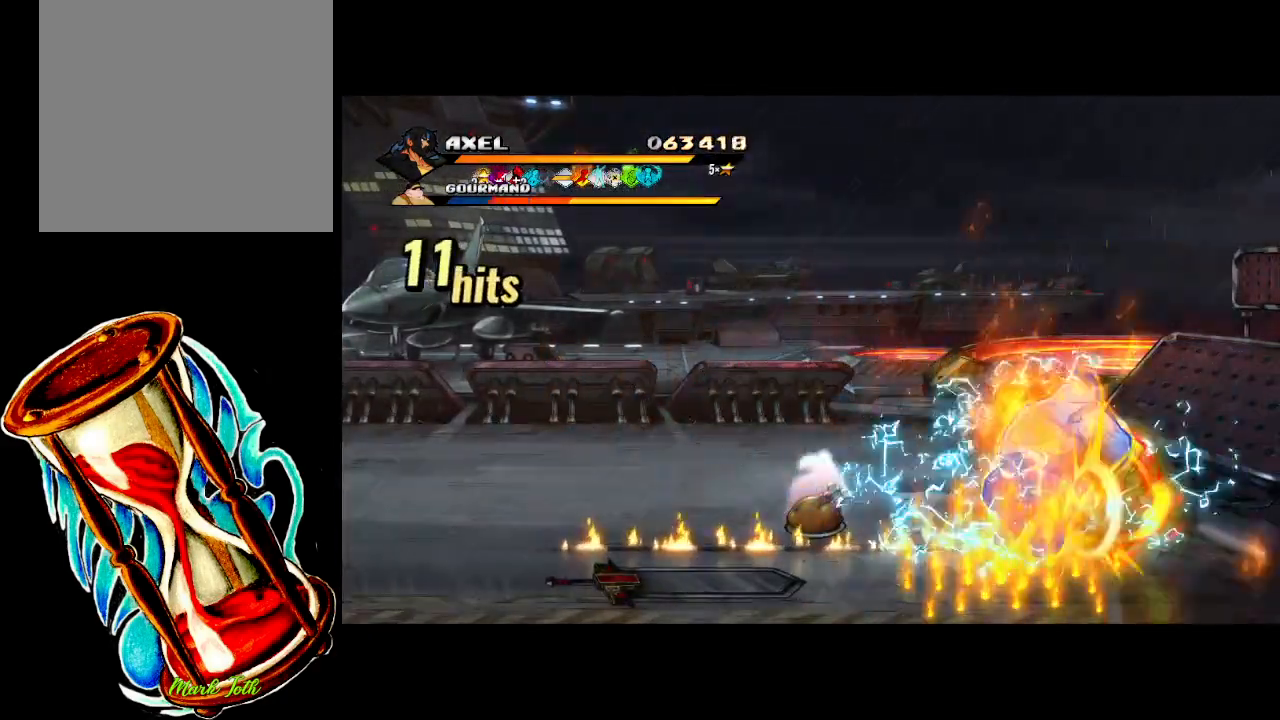
{"buttons": [], "events": [[100, "X", "up"], [200, "DPAD_RIGHT", "up"], [400, "DPAD_LEFT", "down"], [500, "DPAD_LEFT", "up"]]}
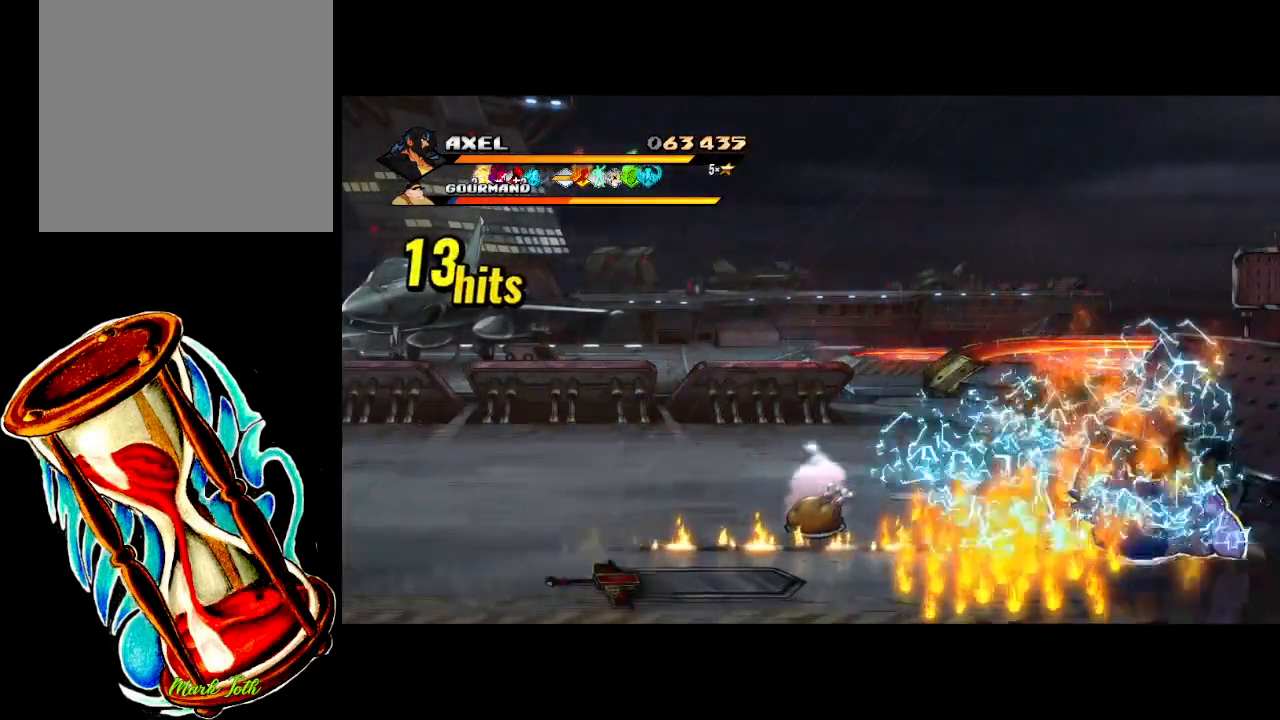
{"buttons": ["X", "DPAD_LEFT"], "events": [[67, "DPAD_LEFT", "down"], [150, "X", "down"], [283, "X", "up"], [317, "X", "down"]]}
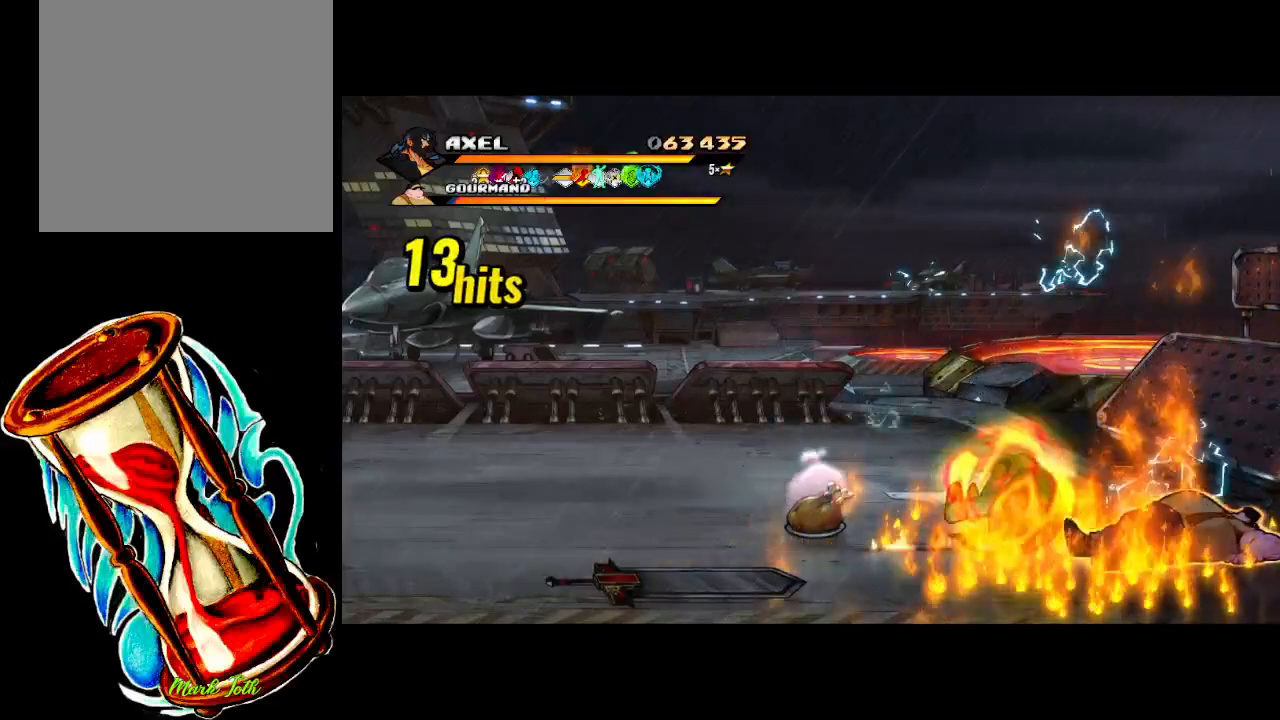
{"buttons": ["DPAD_RIGHT"], "events": [[17, "DPAD_LEFT", "up"], [33, "X", "up"], [300, "DPAD_RIGHT", "down"], [400, "DPAD_RIGHT", "up"], [467, "DPAD_RIGHT", "down"]]}
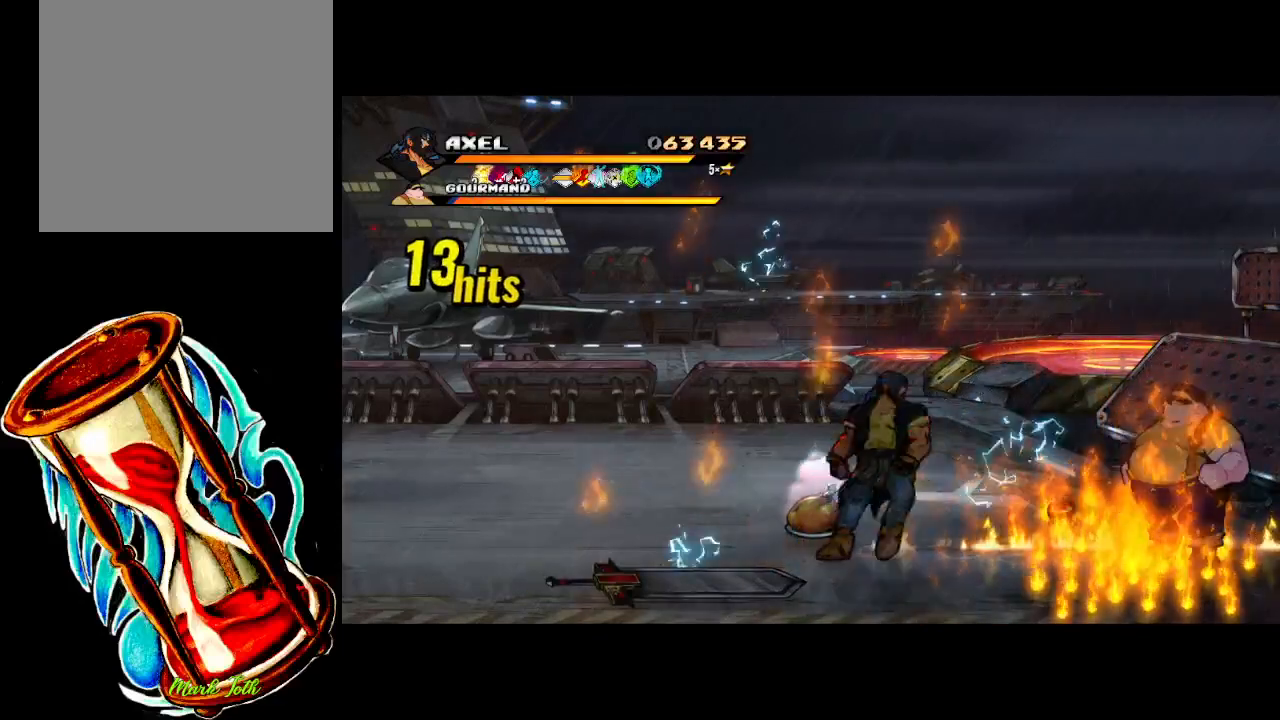
{"buttons": [], "events": [[200, "X", "down"], [433, "X", "up"], [450, "DPAD_RIGHT", "up"]]}
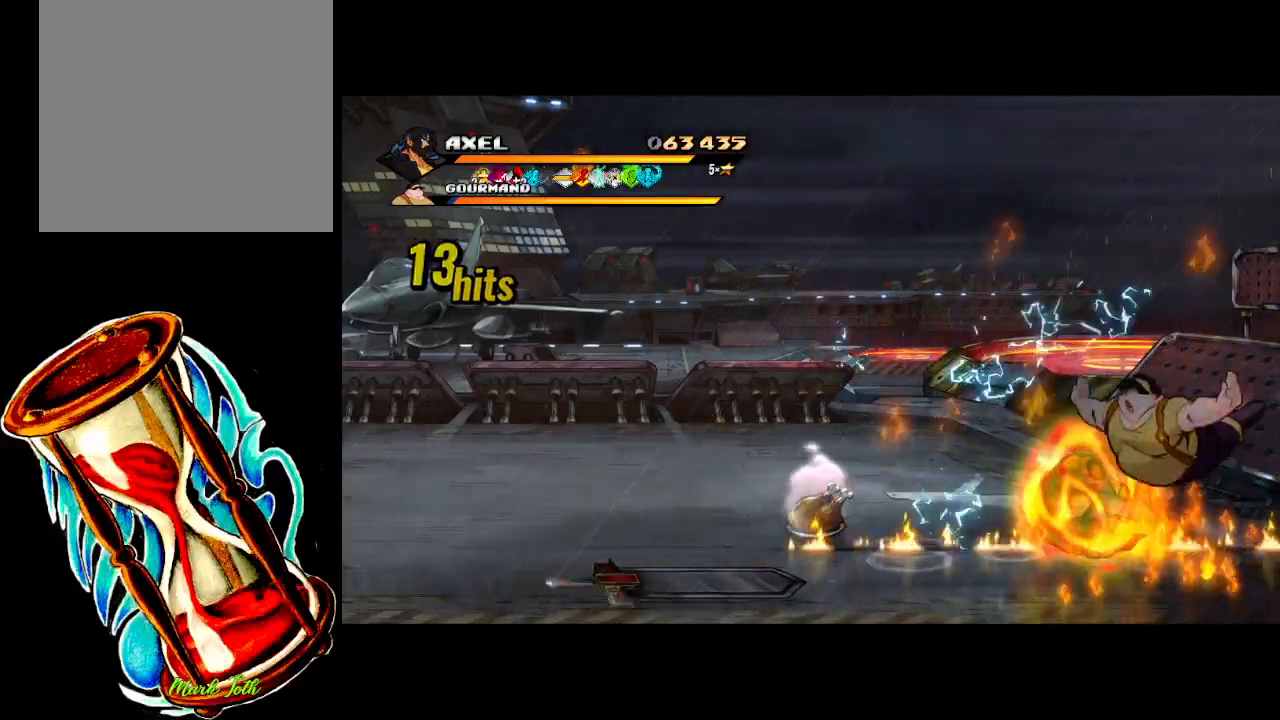
{"buttons": [], "events": []}
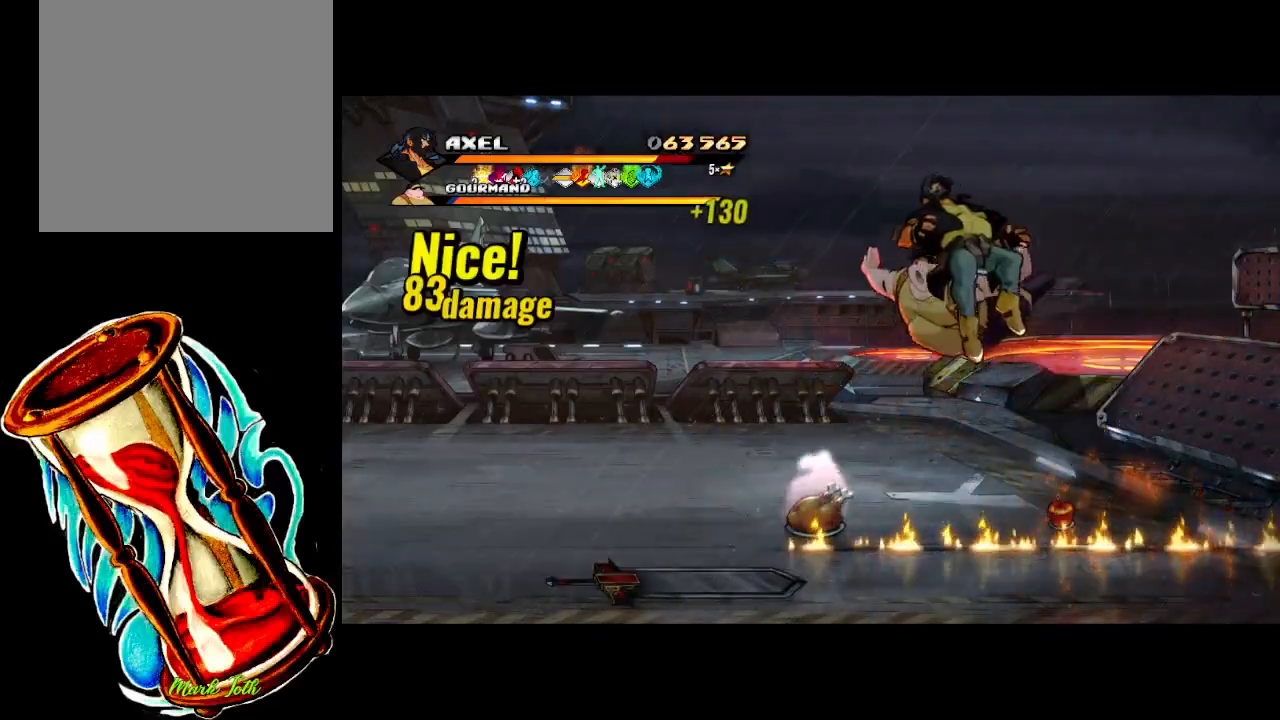
{"buttons": ["A", "DPAD_LEFT"], "events": [[67, "A", "down"], [483, "DPAD_LEFT", "down"]]}
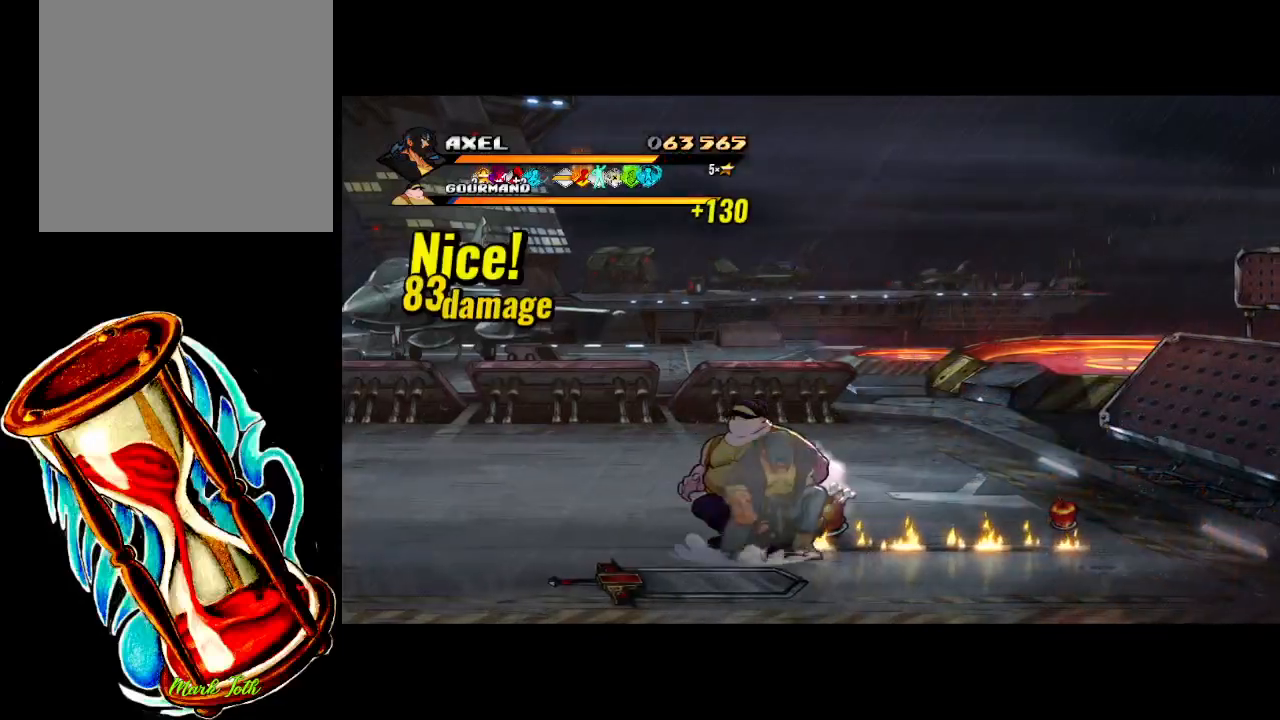
{"buttons": ["X", "DPAD_LEFT"], "events": [[117, "A", "up"], [200, "DPAD_LEFT", "up"], [217, "DPAD_LEFT", "down"], [267, "X", "down"], [417, "X", "up"], [500, "X", "down"]]}
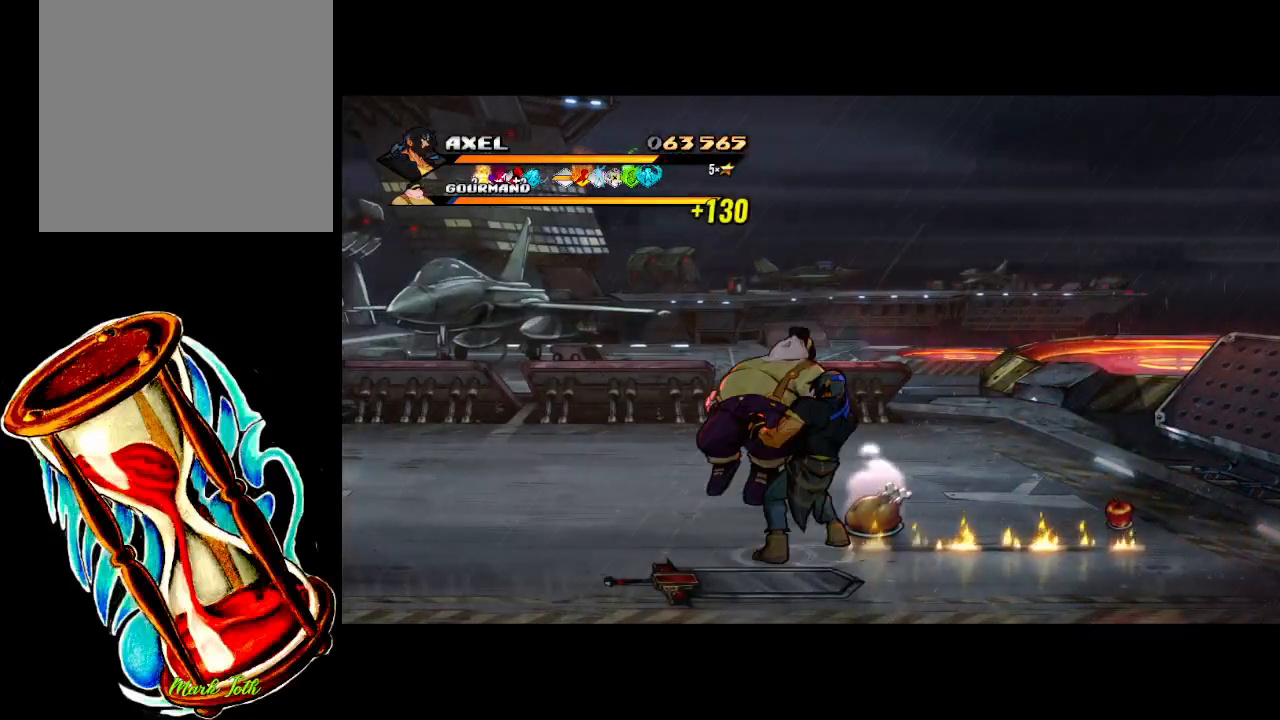
{"buttons": ["X", "DPAD_LEFT"], "events": [[133, "X", "up"], [183, "X", "down"]]}
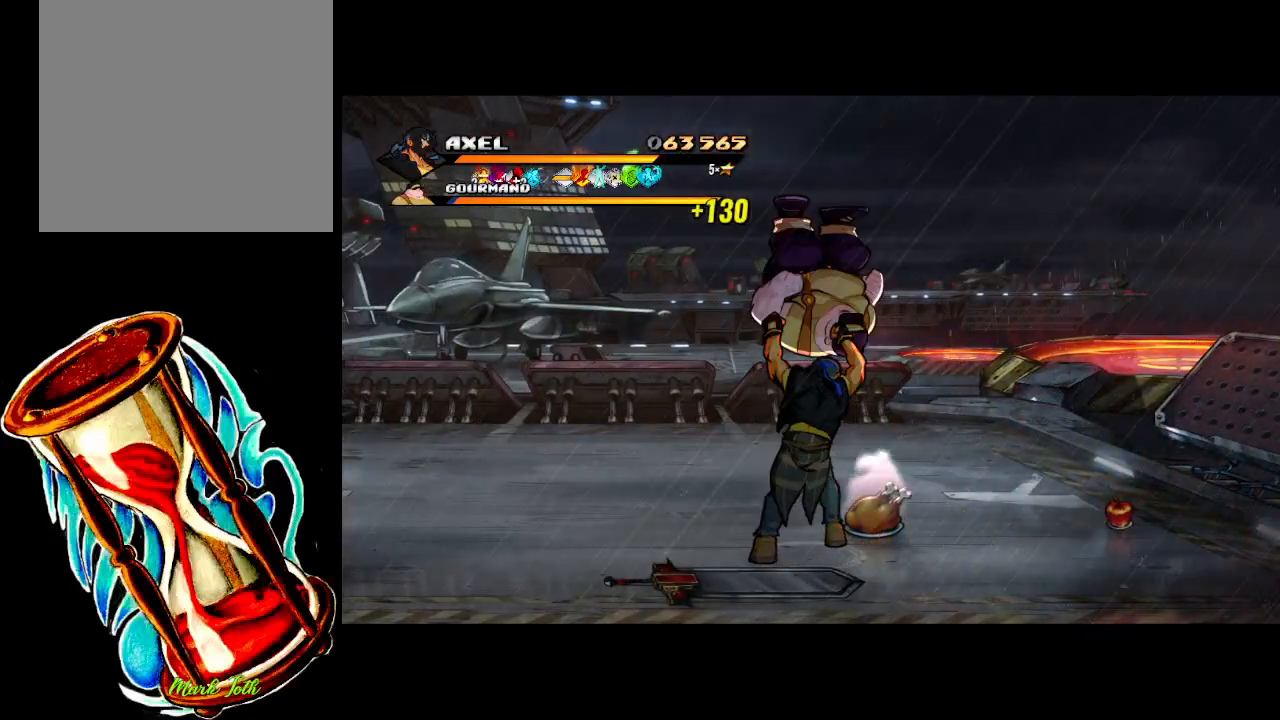
{"buttons": [], "events": [[83, "X", "up"], [283, "DPAD_LEFT", "up"]]}